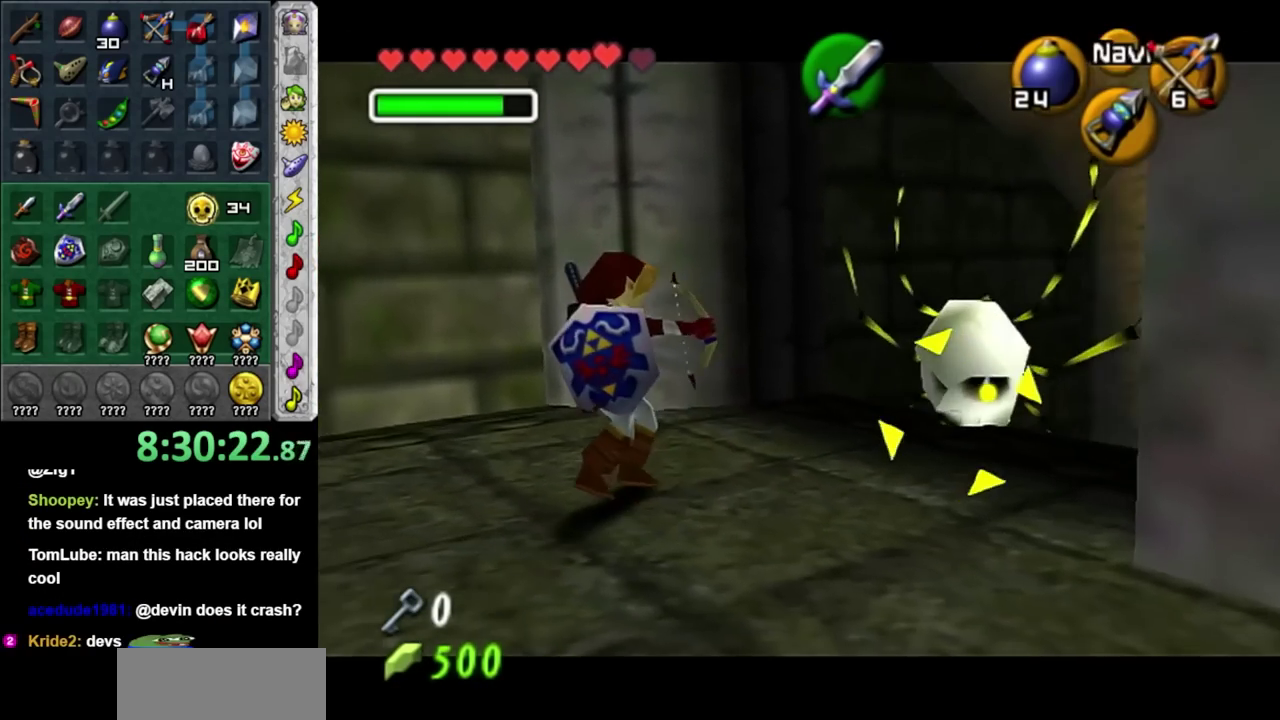
Gameplay with a controller (Nintendo layout); each line is a JSON object with the inputs held at the frame after it. "events" lists button and stick changes between this image and that frame as [ms after this image, input, new state], when the widget could be followed in between. Not read: L2 L3 R3.
{"buttons": [], "left_stick": "up", "right_stick": "center", "events": [[83, "L1", "down"], [150, "A", "down"], [150, "L1", "up"], [150, "left_stick", "up"], [250, "A", "up"]]}
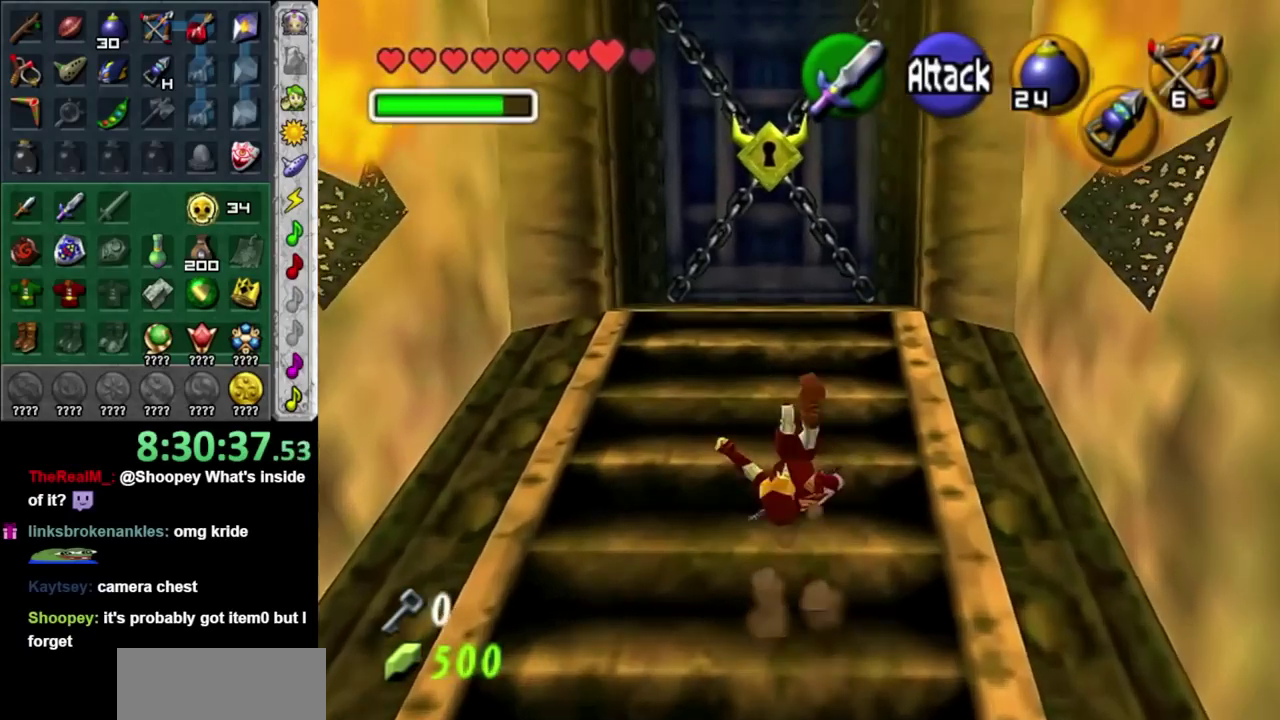
{"buttons": [], "left_stick": "up", "right_stick": "center", "events": []}
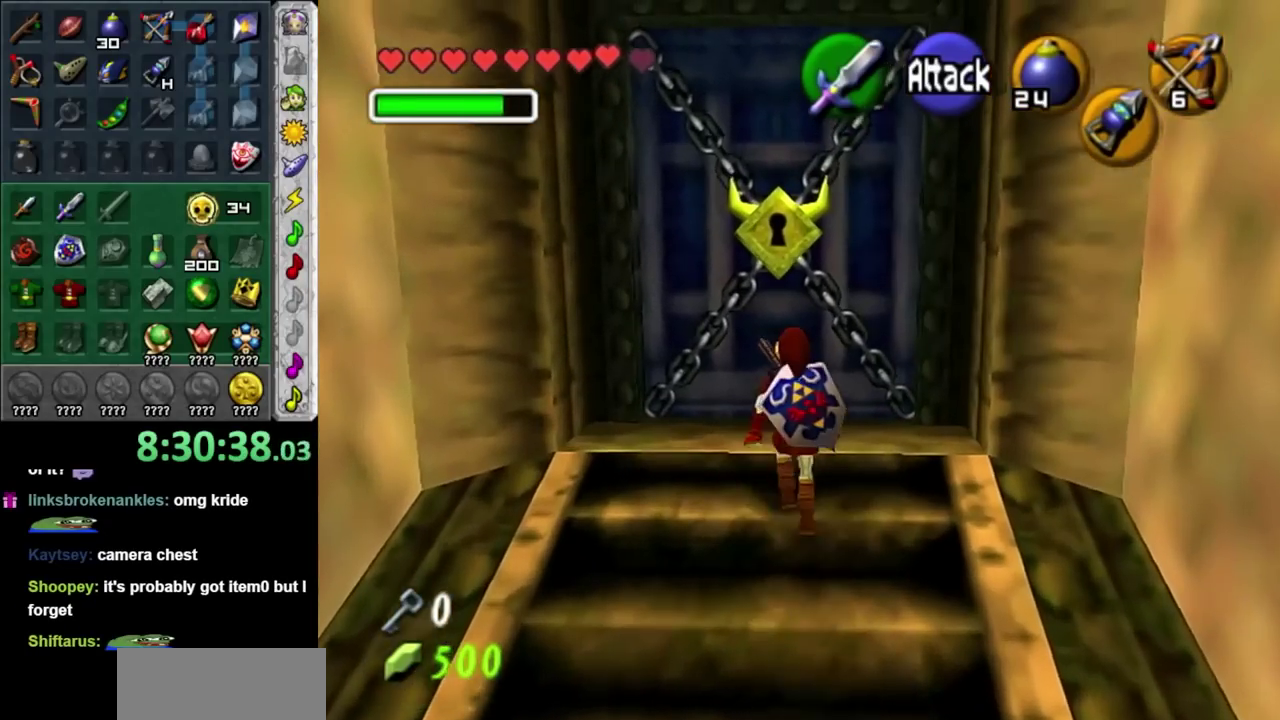
{"buttons": ["A"], "left_stick": "center", "right_stick": "center", "events": [[183, "A", "down"], [283, "A", "up"], [283, "left_stick", "center"], [333, "A", "down"], [433, "A", "up"], [500, "A", "down"]]}
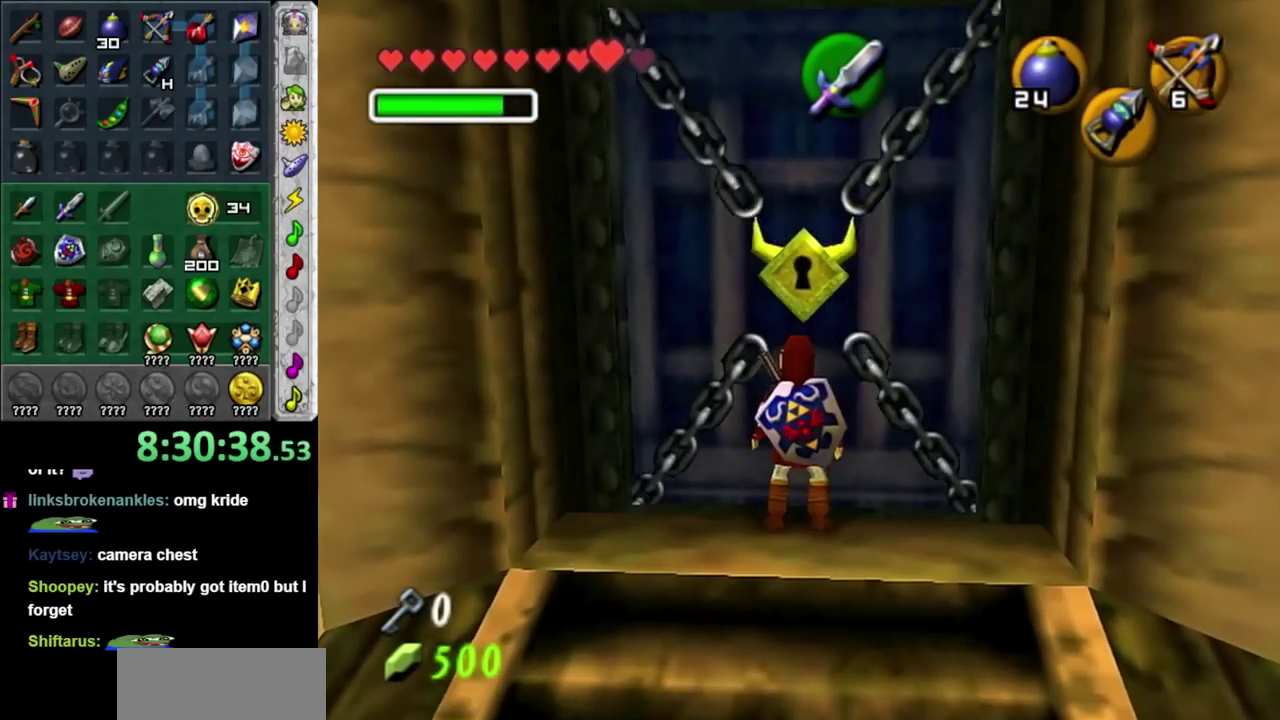
{"buttons": [], "left_stick": "center", "right_stick": "center", "events": [[83, "A", "up"], [150, "A", "down"], [250, "A", "up"]]}
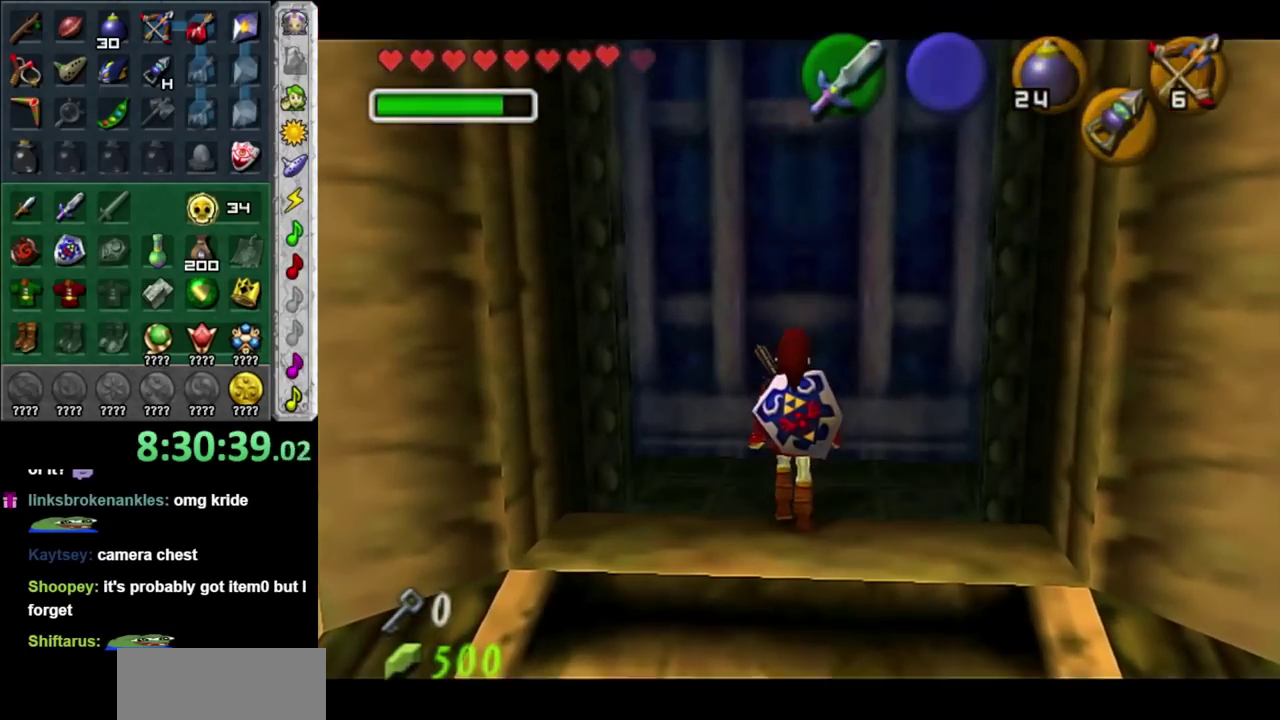
{"buttons": [], "left_stick": "center", "right_stick": "center", "events": []}
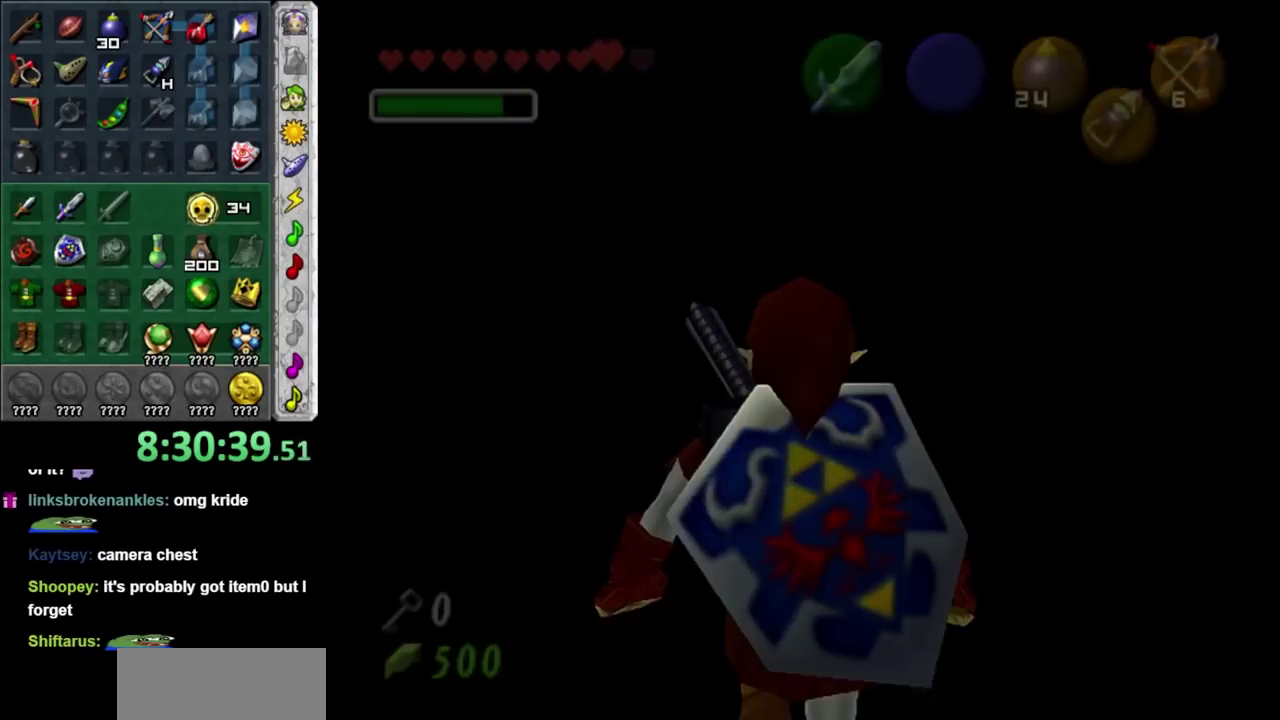
{"buttons": [], "left_stick": "center", "right_stick": "center", "events": []}
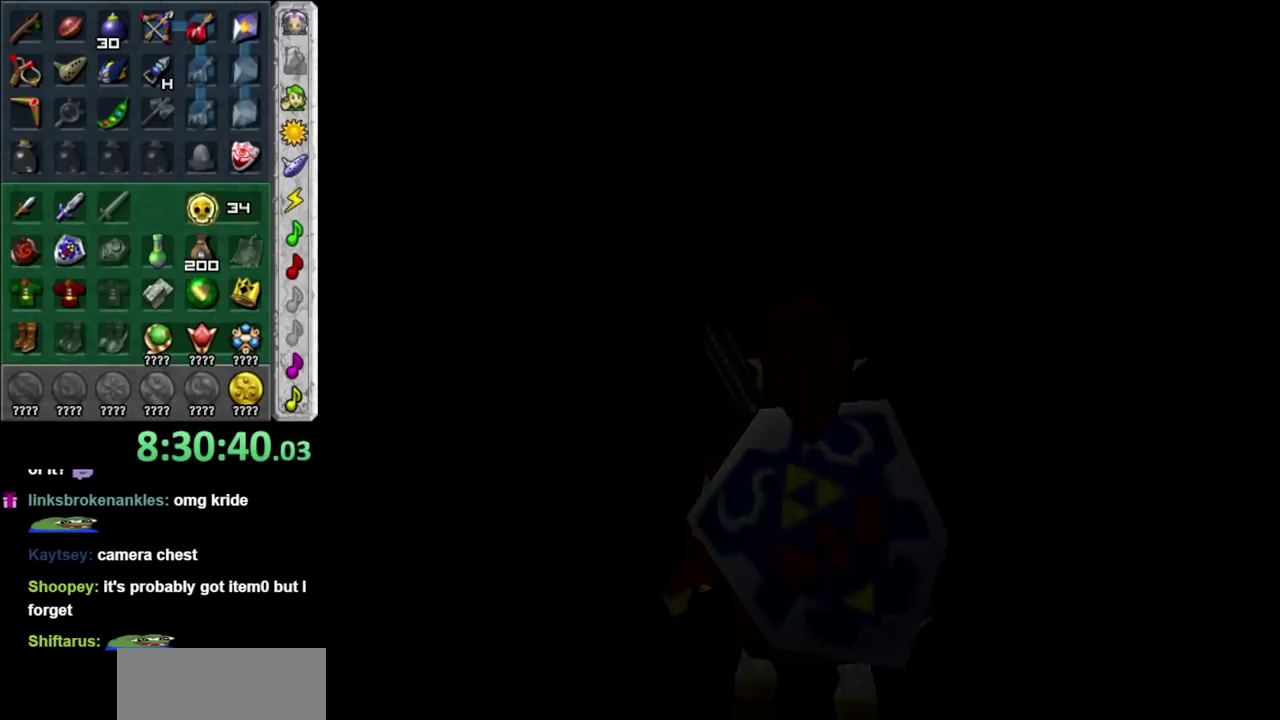
{"buttons": [], "left_stick": "center", "right_stick": "center", "events": []}
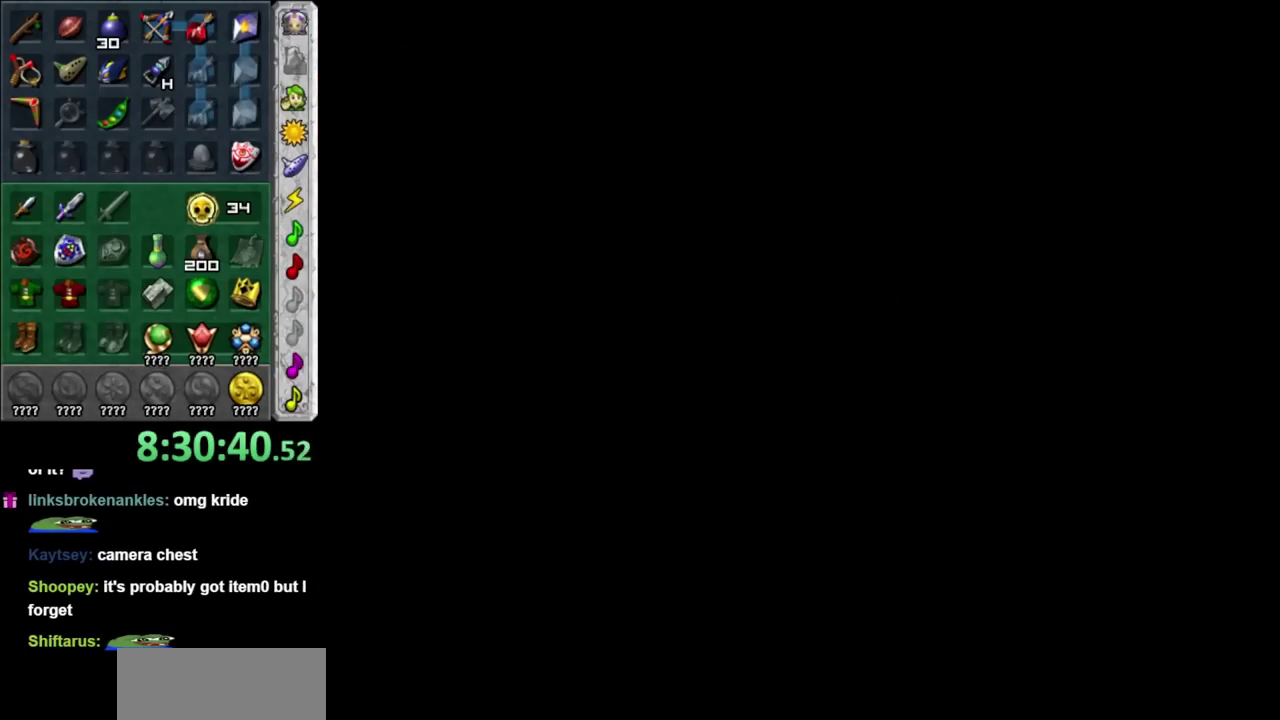
{"buttons": [], "left_stick": "center", "right_stick": "center", "events": []}
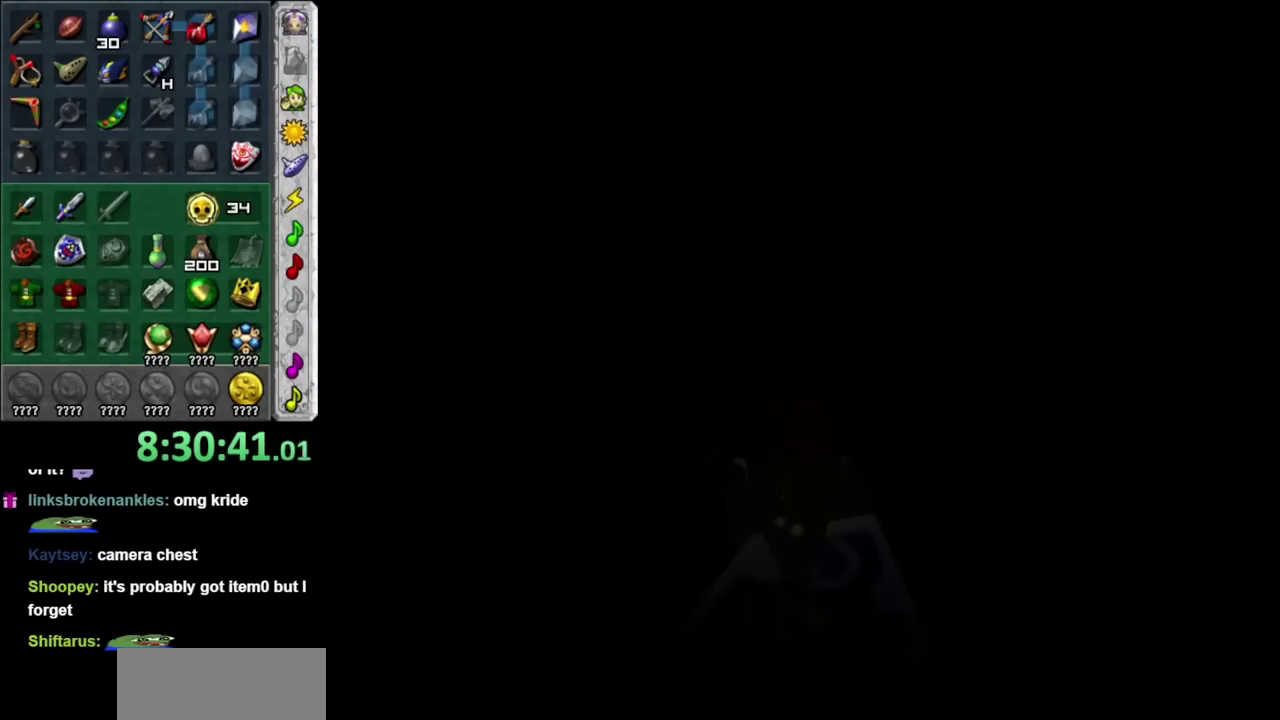
{"buttons": [], "left_stick": "center", "right_stick": "center", "events": []}
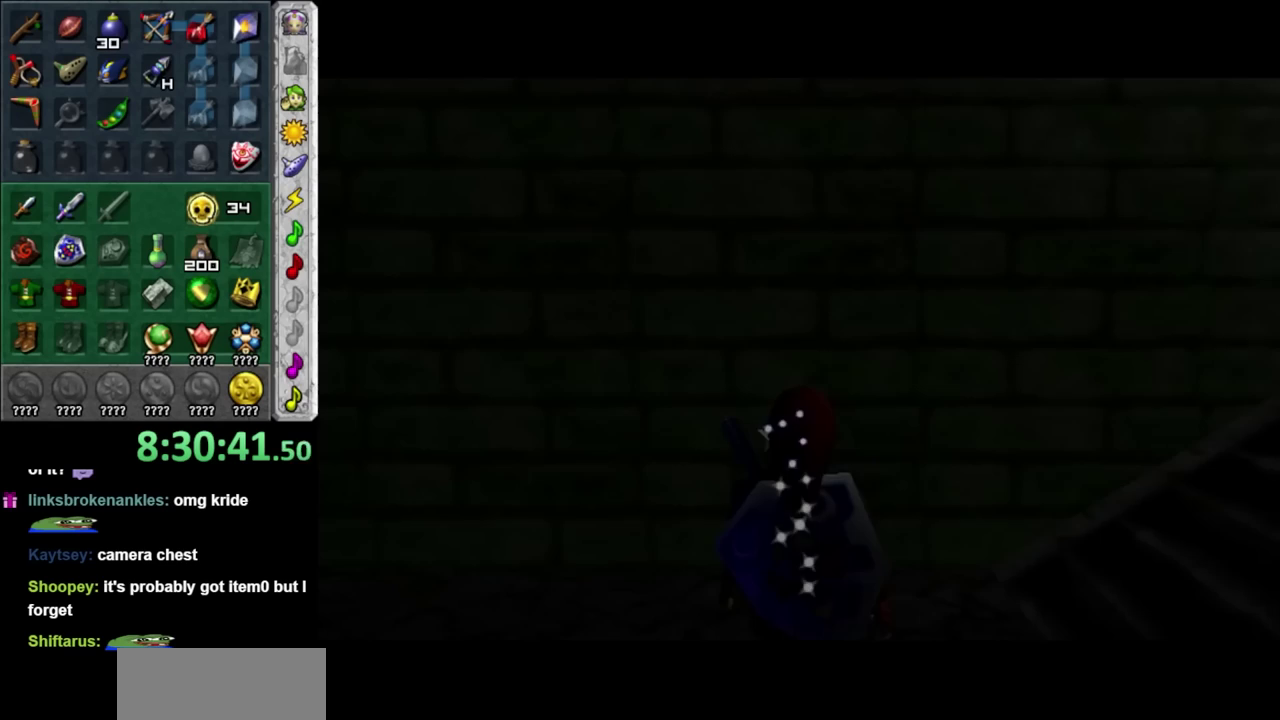
{"buttons": [], "left_stick": "right", "right_stick": "center", "events": [[133, "left_stick", "up-right"], [400, "left_stick", "right"]]}
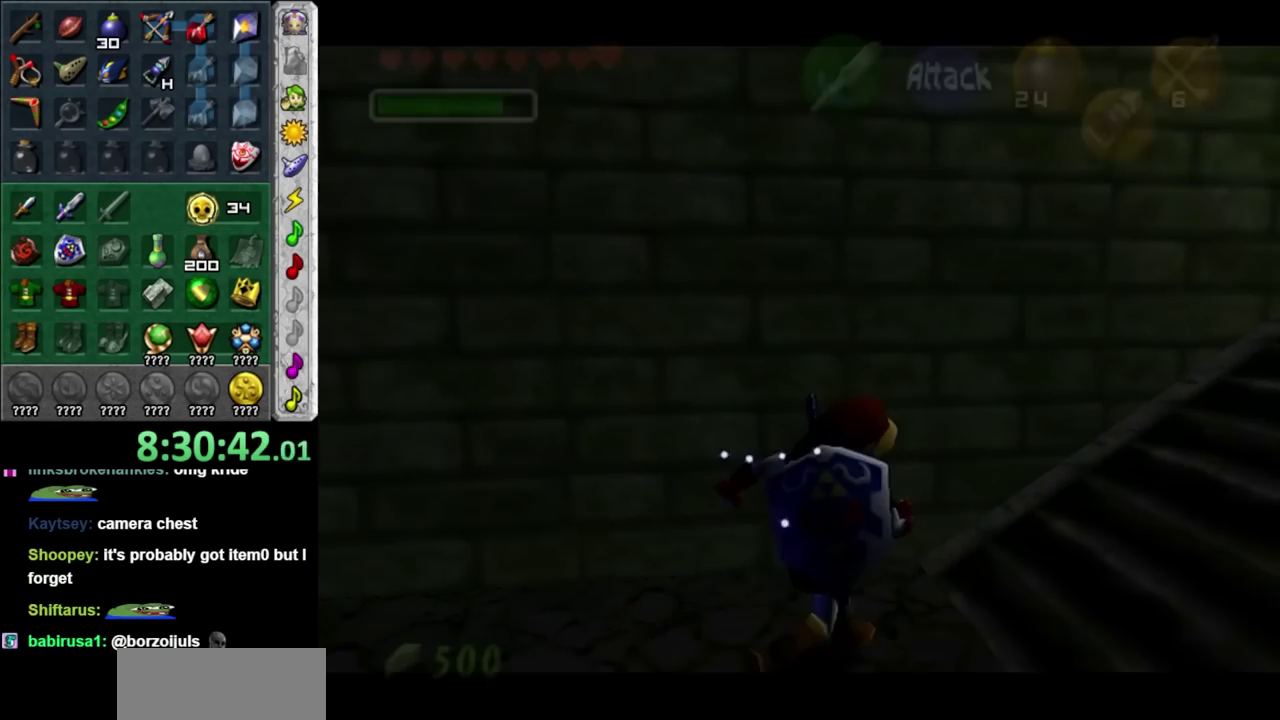
{"buttons": ["A"], "left_stick": "up-right", "right_stick": "center", "events": [[150, "left_stick", "up-right"], [250, "A", "down"]]}
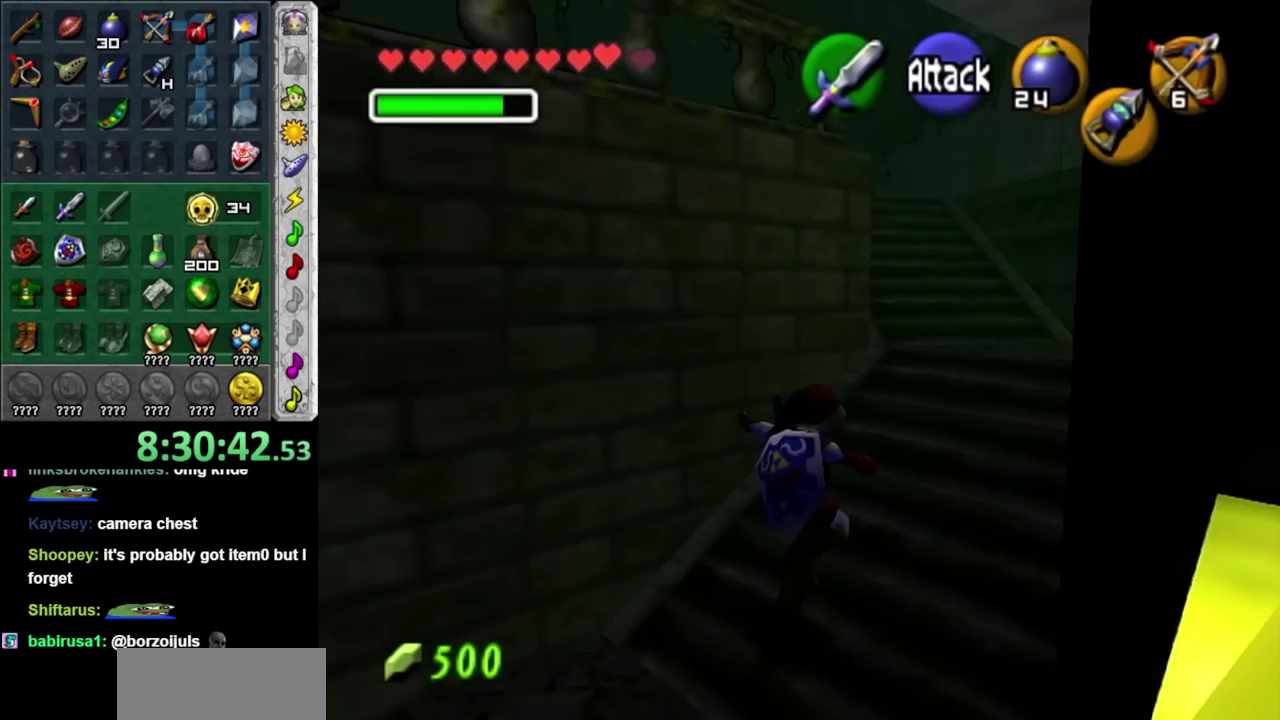
{"buttons": [], "left_stick": "up-left", "right_stick": "center", "events": [[33, "A", "up"], [333, "left_stick", "up"], [500, "left_stick", "up-left"]]}
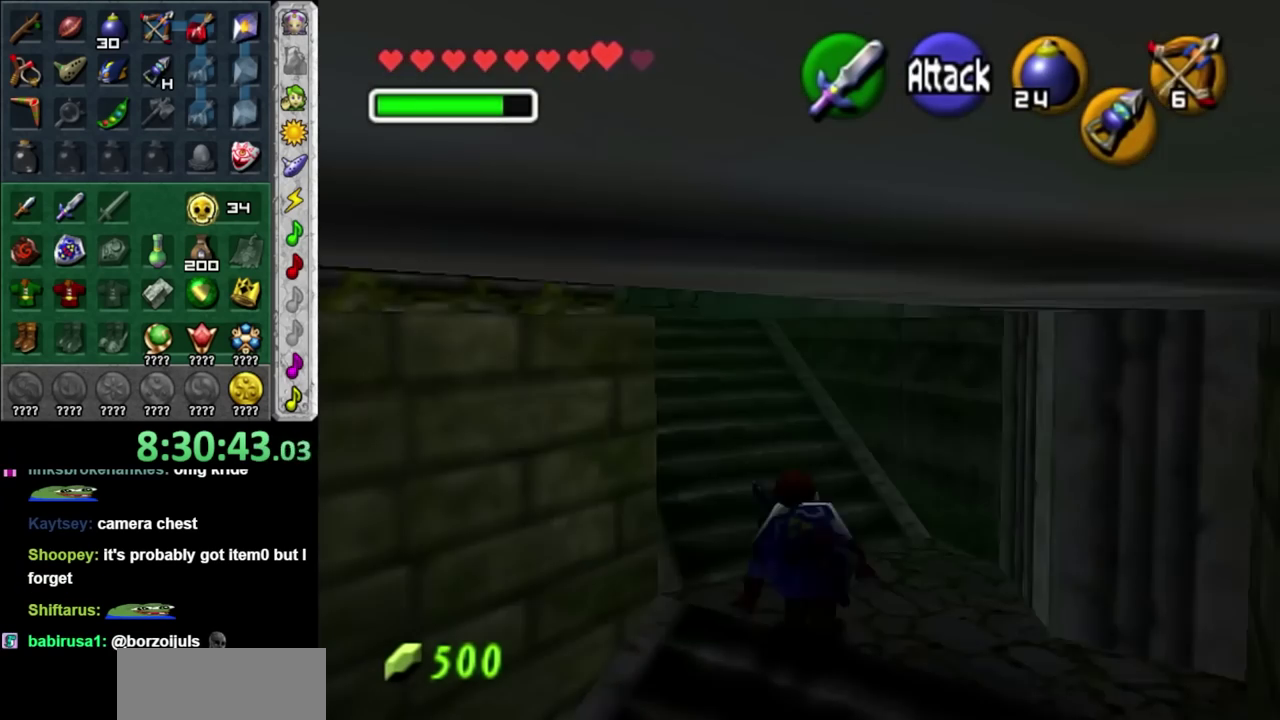
{"buttons": [], "left_stick": "center", "right_stick": "center", "events": [[117, "A", "down"], [183, "L1", "down"], [250, "A", "up"], [250, "left_stick", "up"], [400, "left_stick", "center"], [433, "L1", "up"]]}
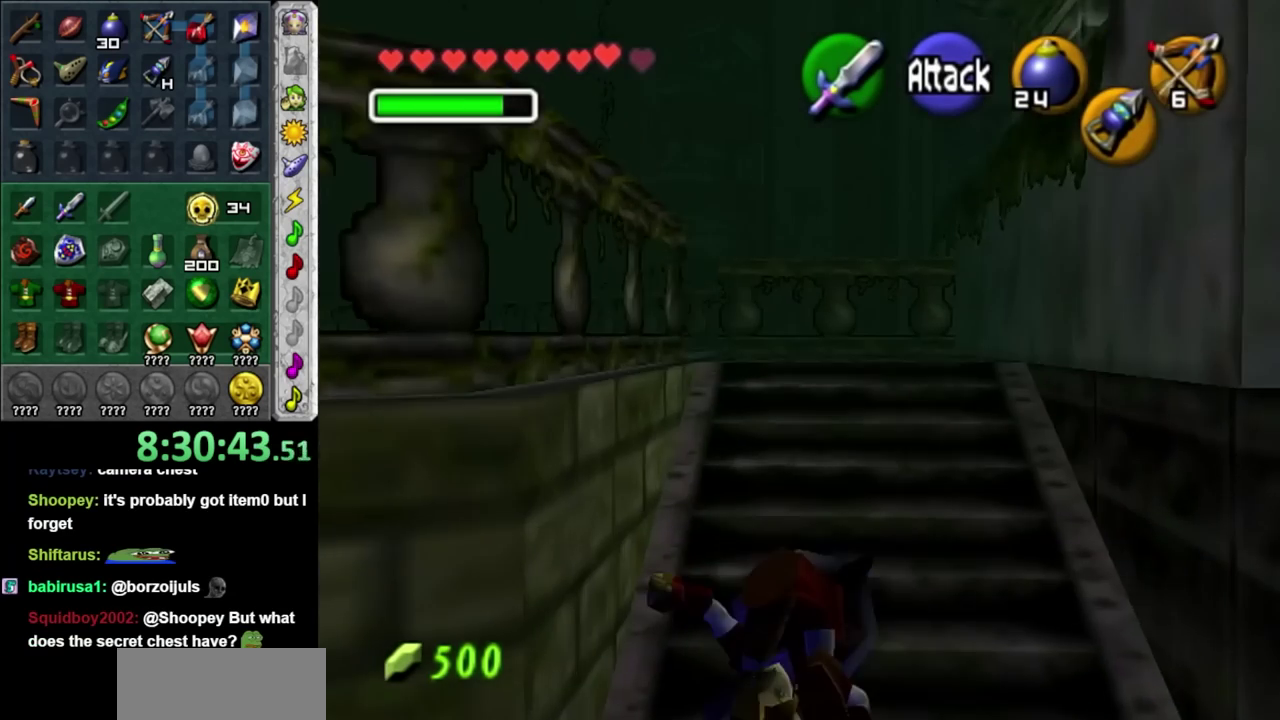
{"buttons": ["L1"], "left_stick": "down", "right_stick": "center", "events": [[67, "left_stick", "down"], [367, "A", "down"], [433, "L1", "down"], [500, "A", "up"]]}
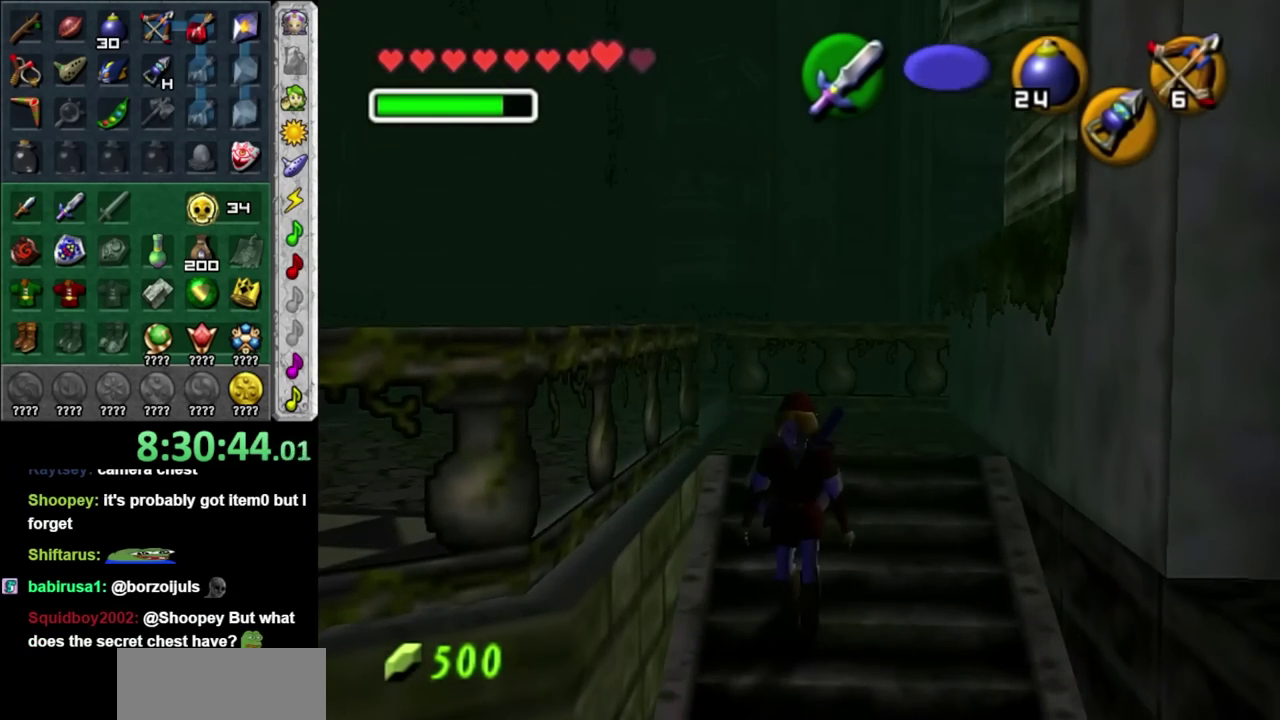
{"buttons": [], "left_stick": "up-right", "right_stick": "center", "events": [[33, "left_stick", "up"], [150, "L1", "up"], [467, "left_stick", "up-right"]]}
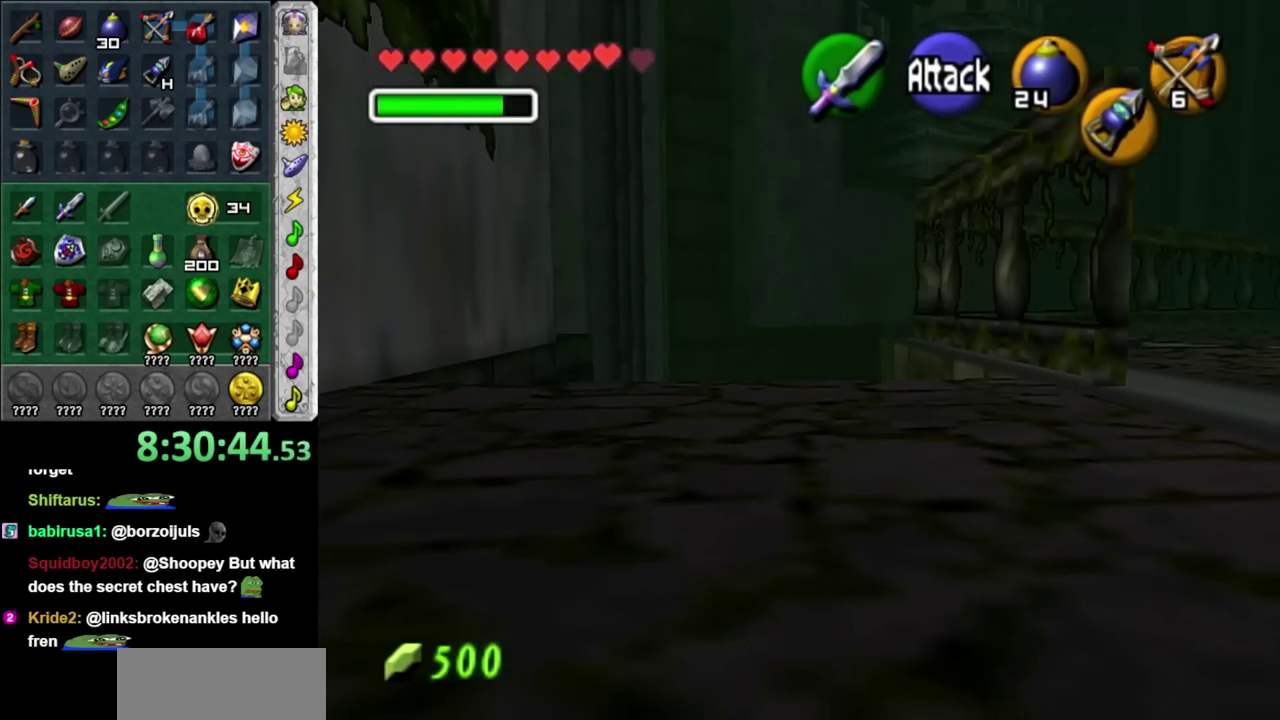
{"buttons": [], "left_stick": "up-right", "right_stick": "center", "events": []}
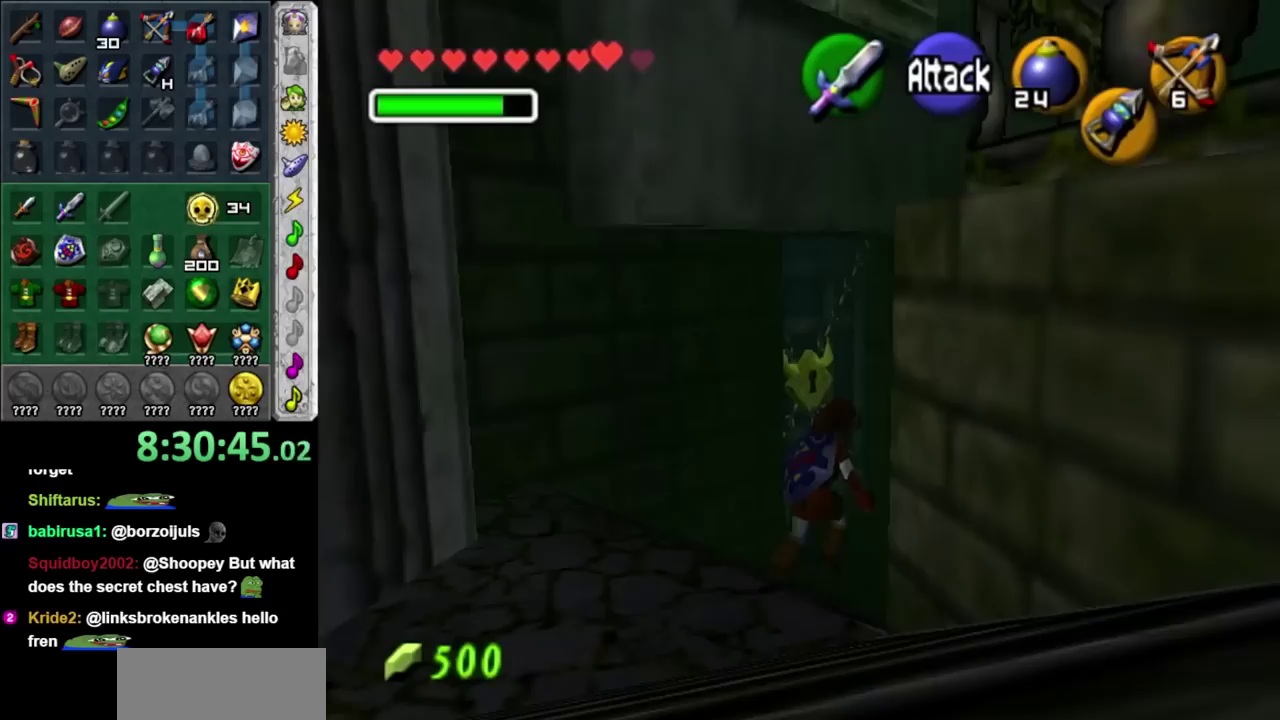
{"buttons": ["L1"], "left_stick": "center", "right_stick": "center", "events": [[83, "left_stick", "up"], [317, "left_stick", "up-left"], [400, "left_stick", "center"], [467, "L1", "down"]]}
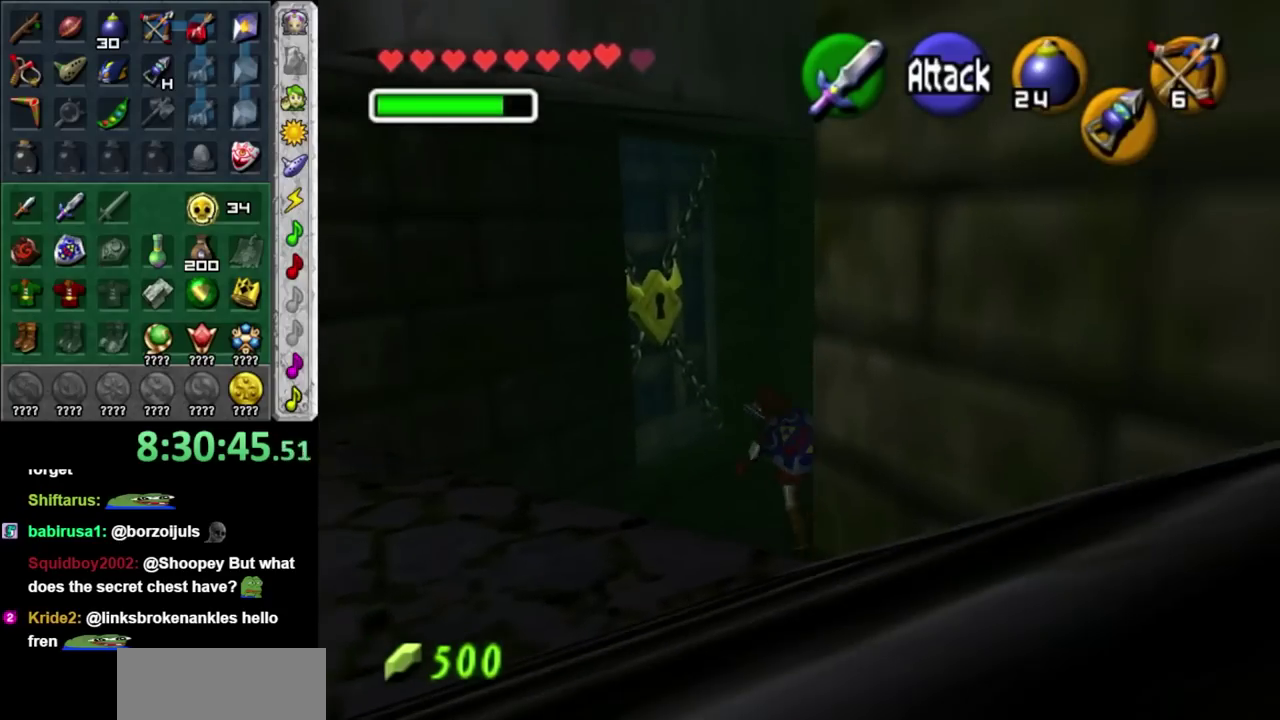
{"buttons": [], "left_stick": "down-left", "right_stick": "center", "events": [[150, "left_stick", "down"], [183, "L1", "up"], [467, "left_stick", "down-left"]]}
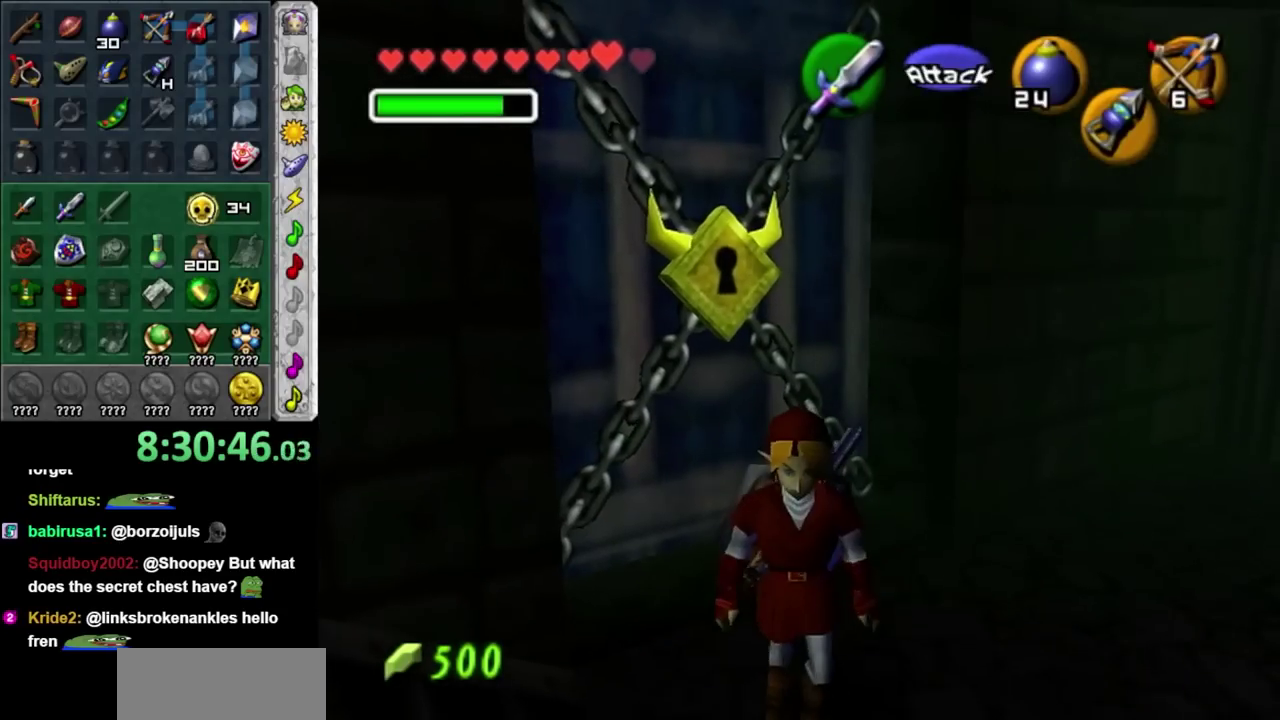
{"buttons": [], "left_stick": "up", "right_stick": "center", "events": [[150, "left_stick", "down"], [500, "left_stick", "up"]]}
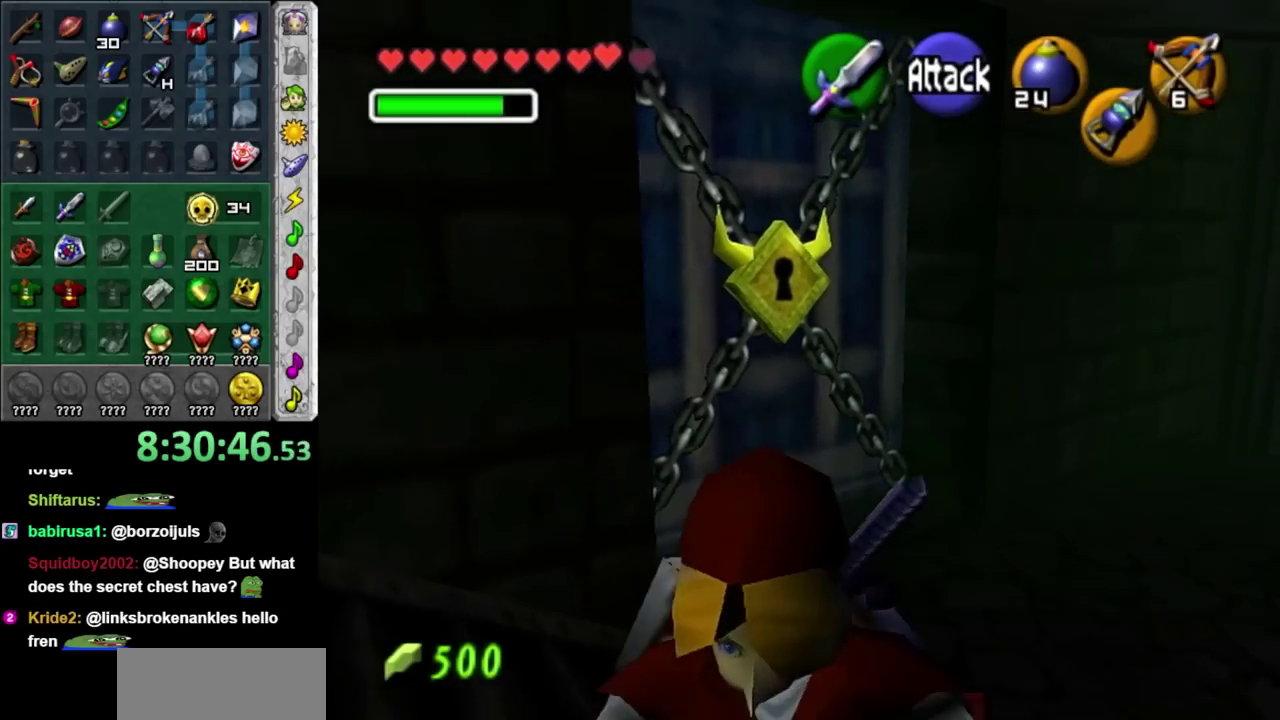
{"buttons": [], "left_stick": "center", "right_stick": "center", "events": [[117, "left_stick", "up-right"], [250, "L1", "down"], [250, "left_stick", "center"], [467, "L1", "up"]]}
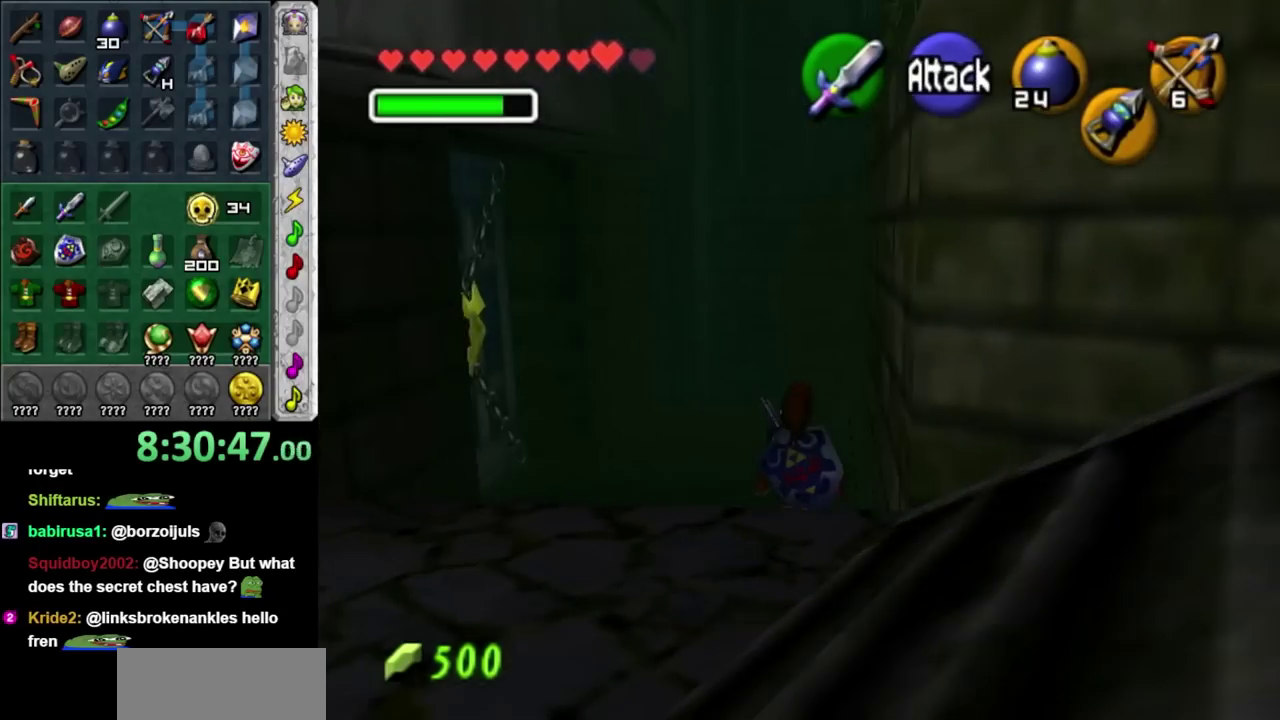
{"buttons": ["A"], "left_stick": "down", "right_stick": "center", "events": [[117, "left_stick", "down"], [467, "A", "down"]]}
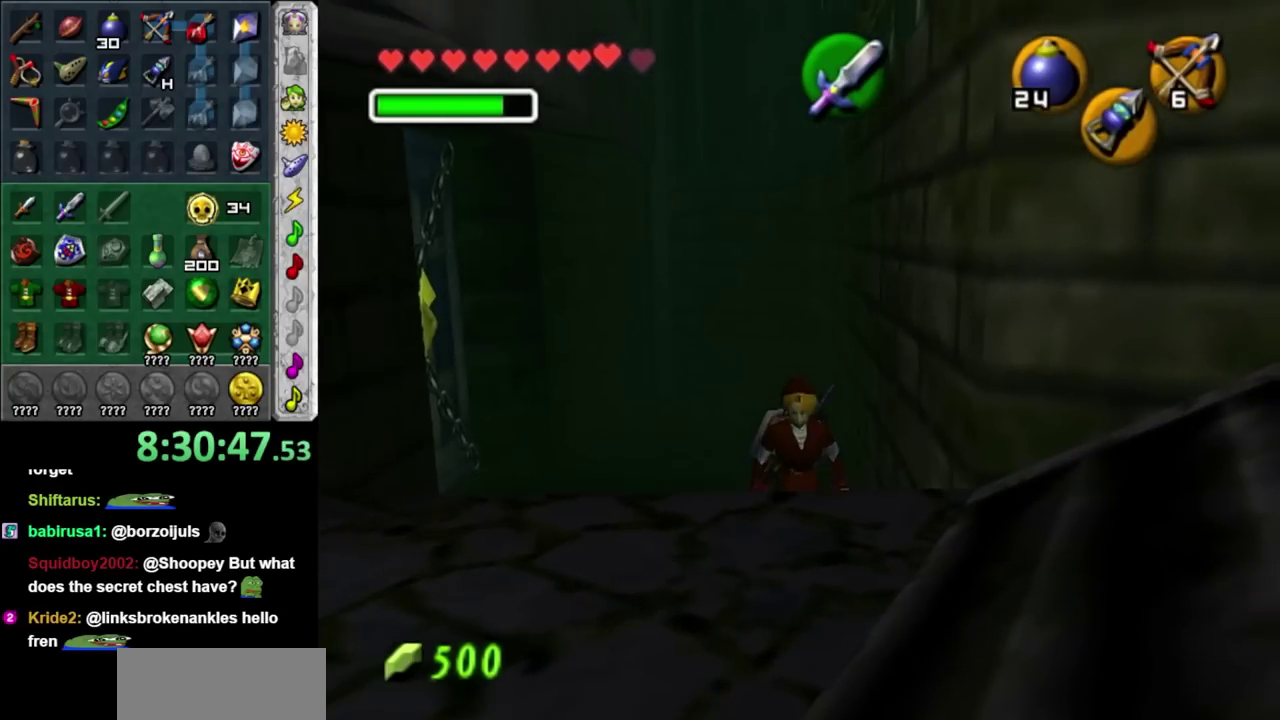
{"buttons": [], "left_stick": "down-right", "right_stick": "center", "events": [[150, "A", "up"], [433, "left_stick", "down-right"]]}
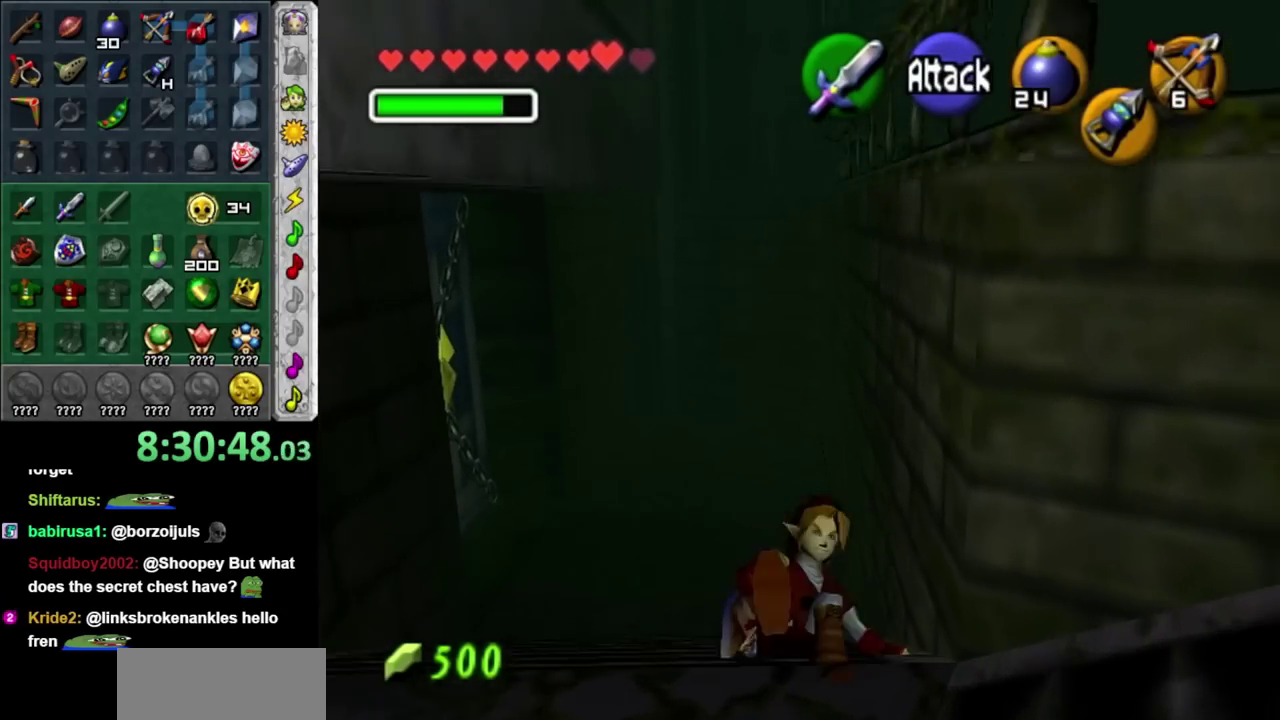
{"buttons": ["L1"], "left_stick": "up-right", "right_stick": "center", "events": [[33, "left_stick", "right"], [217, "A", "down"], [333, "L1", "down"], [367, "A", "up"], [400, "left_stick", "up-right"]]}
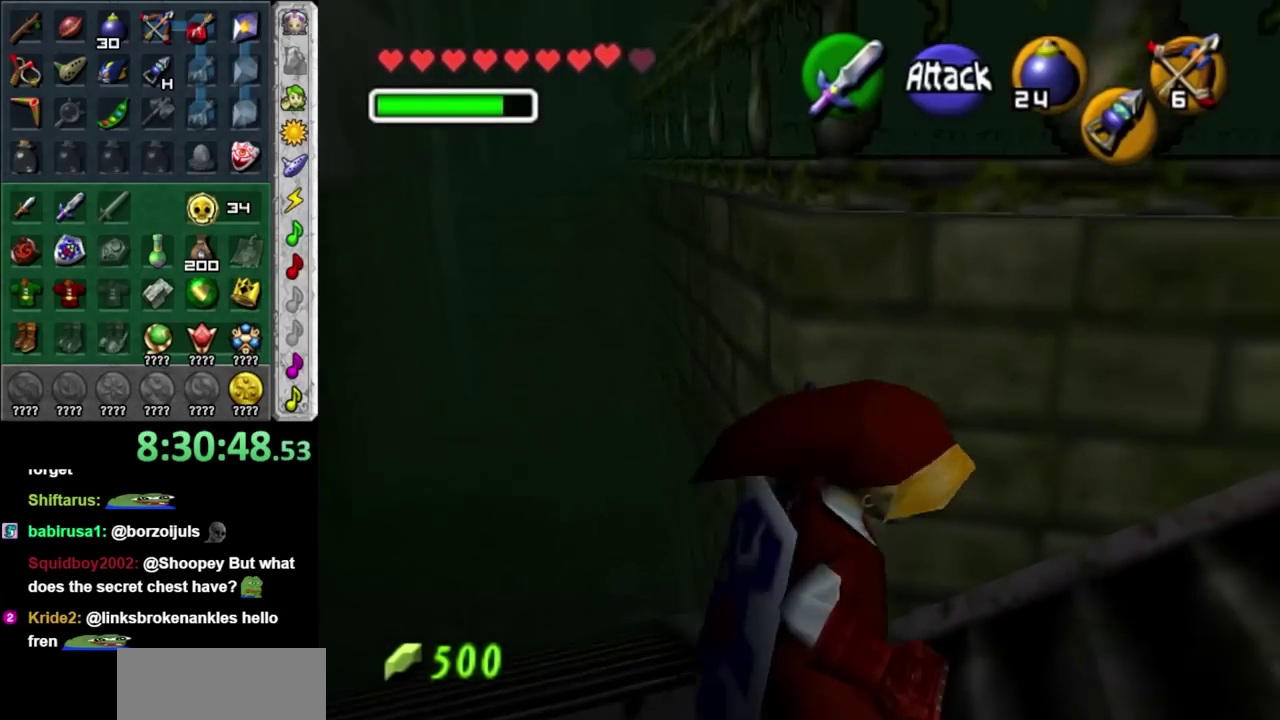
{"buttons": [], "left_stick": "up", "right_stick": "center", "events": [[67, "L1", "up"], [83, "left_stick", "up"]]}
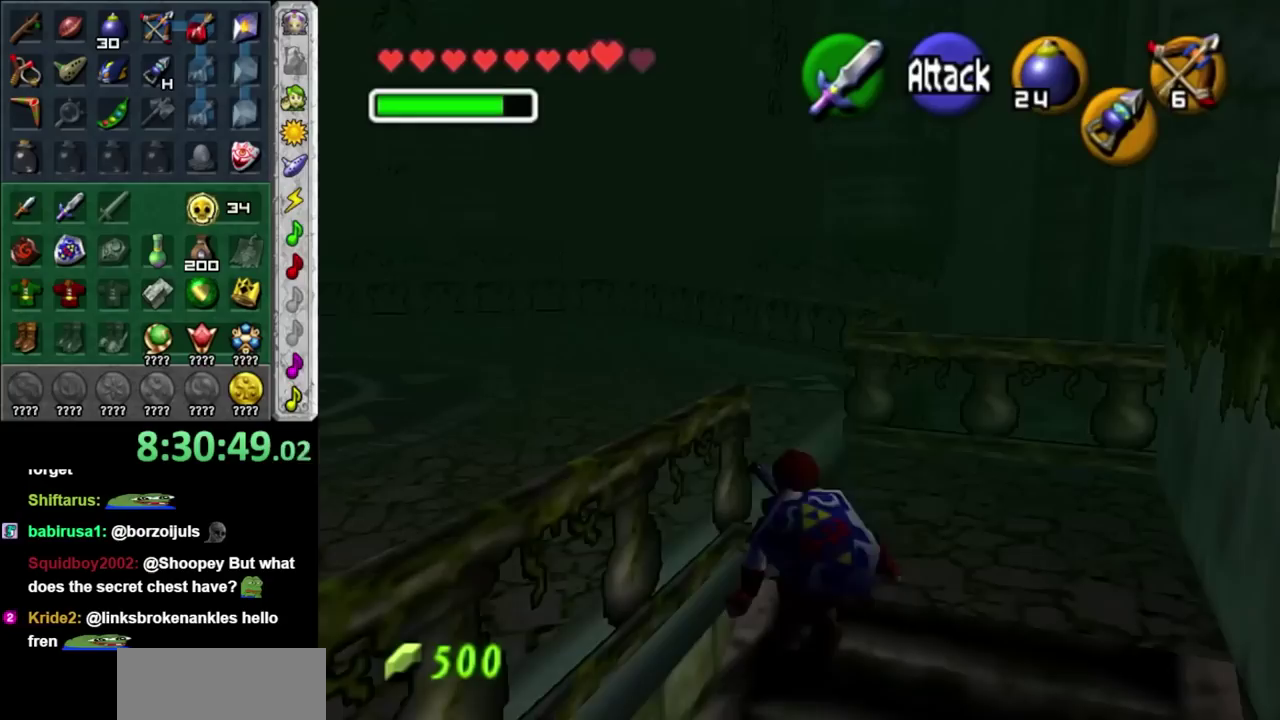
{"buttons": ["L1"], "left_stick": "left", "right_stick": "center", "events": [[150, "L1", "down"], [183, "left_stick", "up-left"], [250, "A", "down"], [250, "left_stick", "left"], [400, "A", "up"]]}
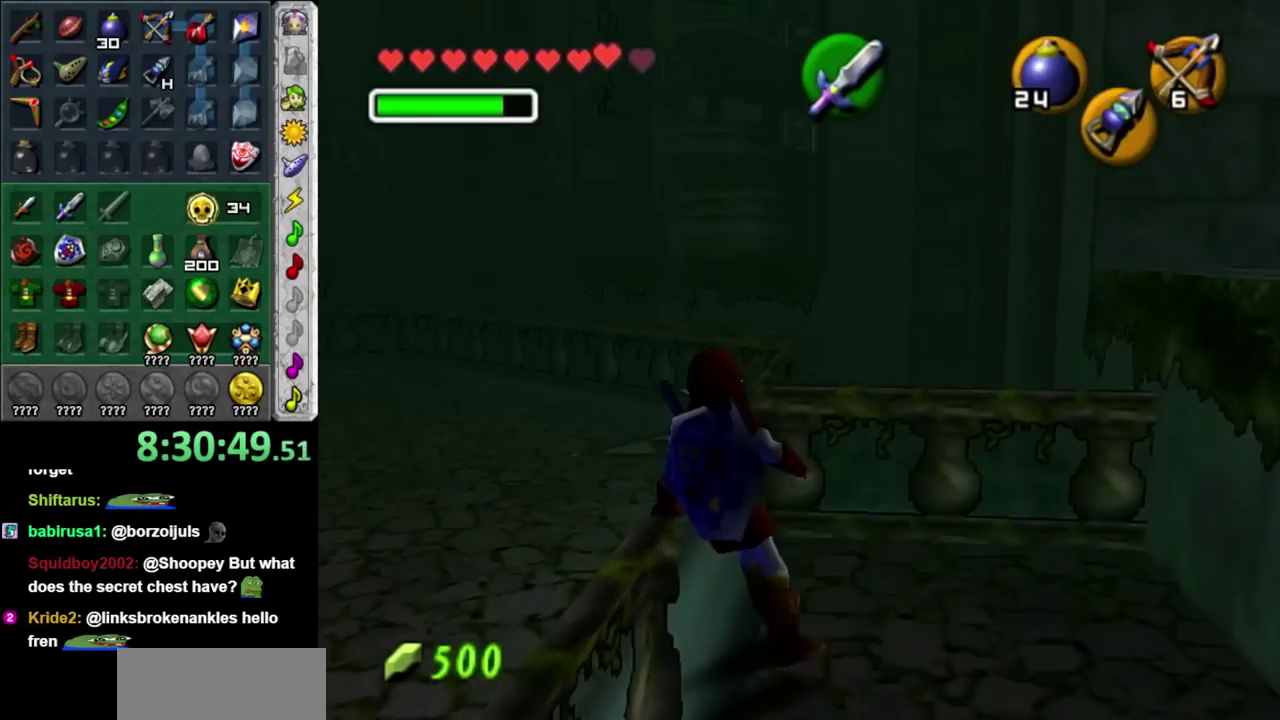
{"buttons": ["L1"], "left_stick": "left", "right_stick": "center", "events": [[117, "A", "down"], [250, "A", "up"]]}
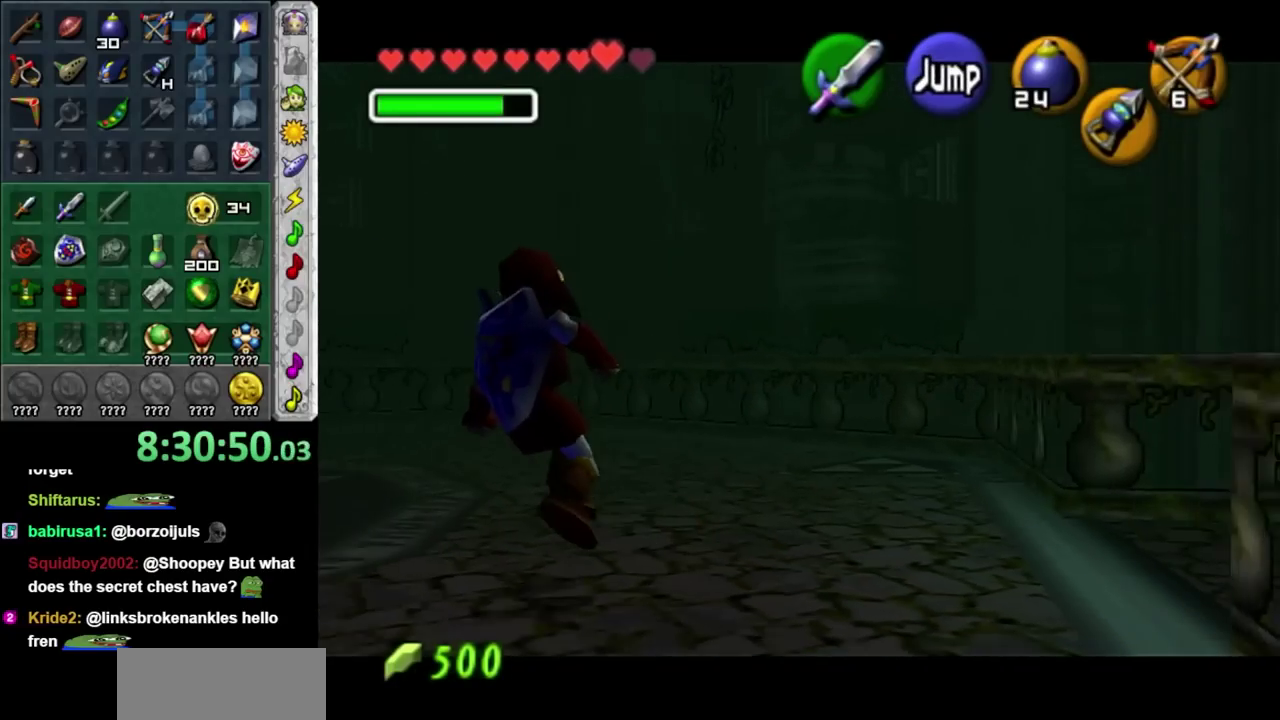
{"buttons": ["A", "L1"], "left_stick": "right", "right_stick": "center", "events": [[400, "left_stick", "right"], [433, "A", "down"]]}
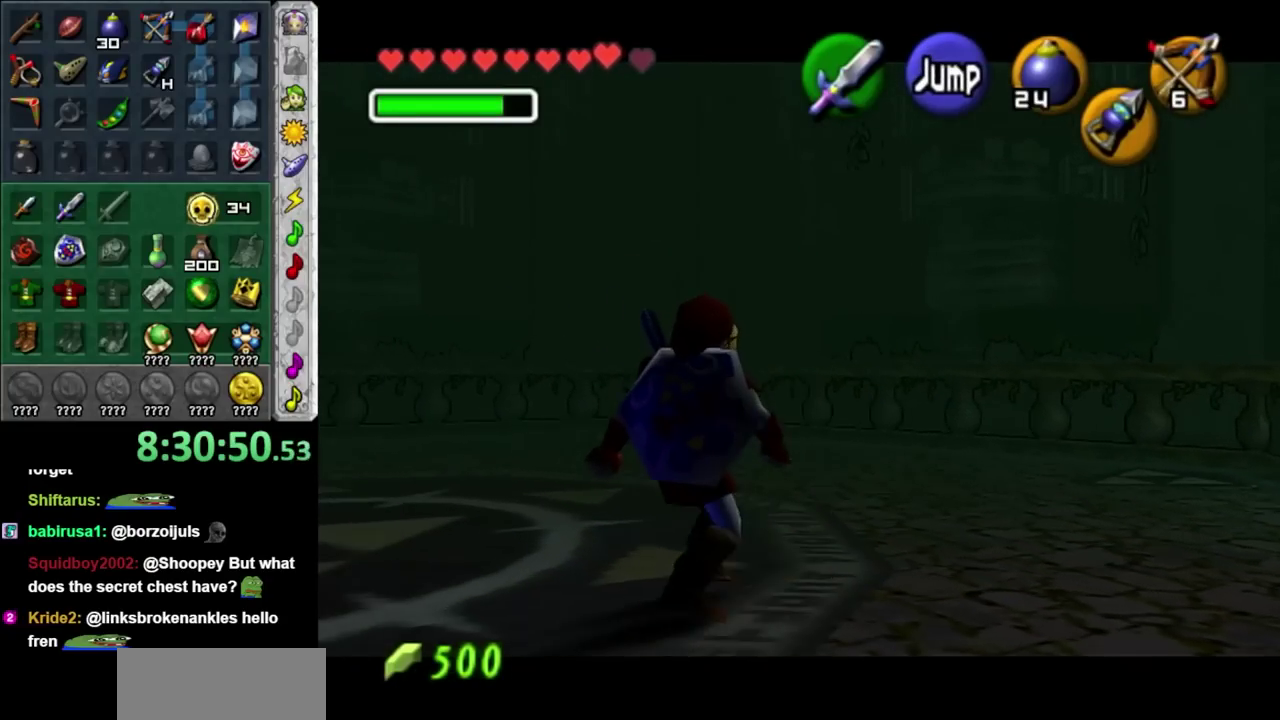
{"buttons": ["B", "L1"], "left_stick": "right", "right_stick": "center", "events": [[83, "A", "up"], [317, "A", "down"], [433, "B", "down"], [500, "A", "up"]]}
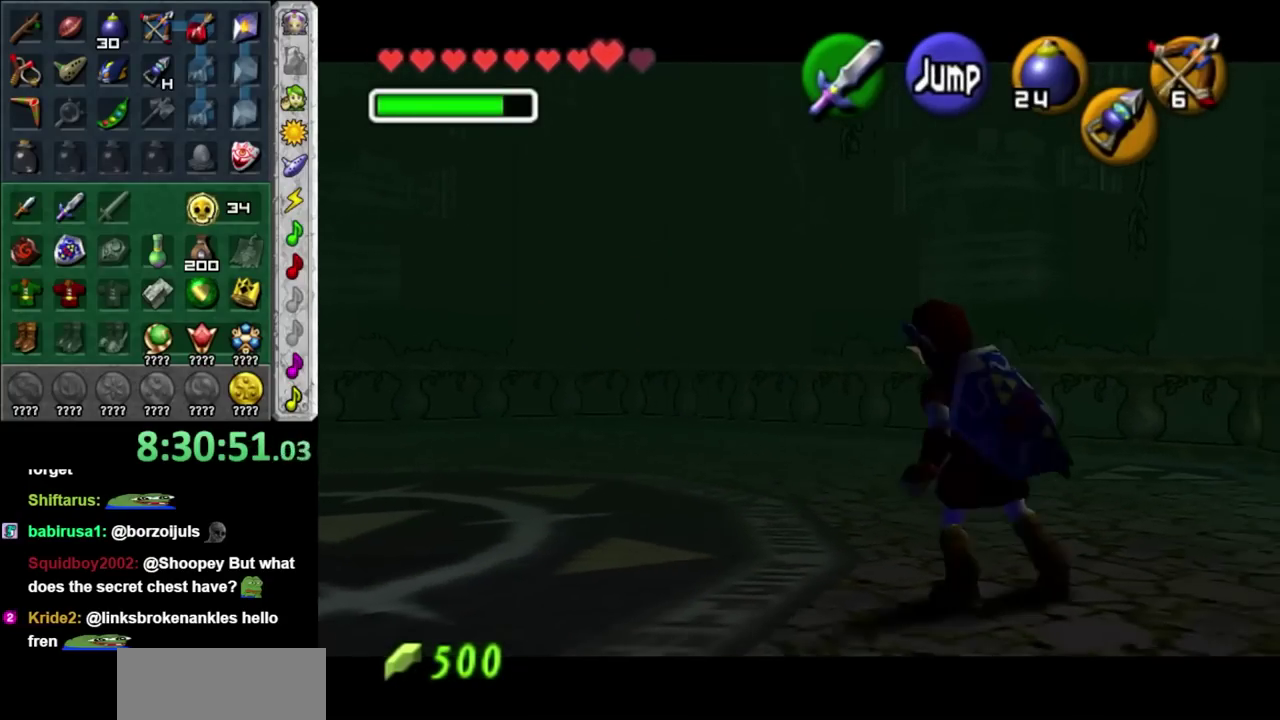
{"buttons": [], "left_stick": "center", "right_stick": "center", "events": [[50, "L1", "up"], [83, "B", "up"], [467, "left_stick", "center"]]}